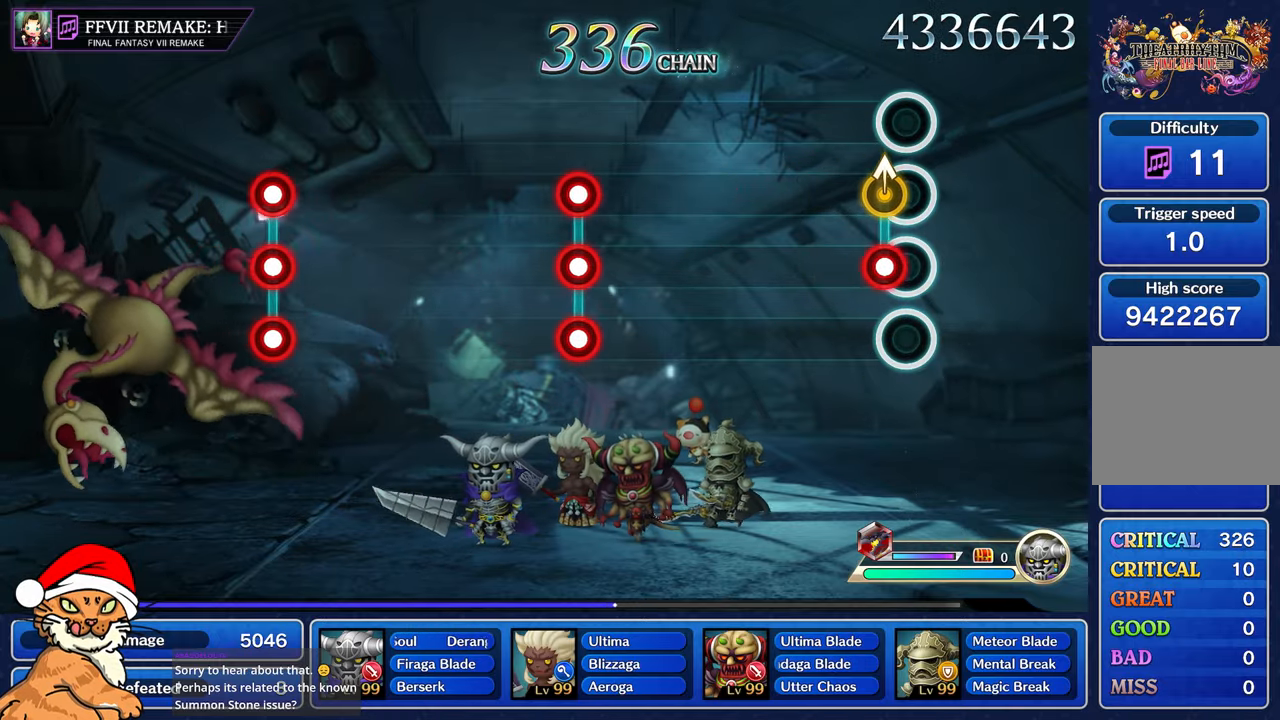
Gameplay with a controller (PlayStation layout); each line is a JSON object with the inputs held at the frame after it (dt_ms = milliseconds from this image to that frame). "events" lists button and stick changes between this image and that frame as [ms after this image, input, new state], when the widget could be followed in between. Not read: L3 R2 R3.
{"dt_ms": 500, "buttons": [], "left_stick": "center", "right_stick": "center", "events": [[83, "left_stick", "up-left"], [100, "R1", "down"], [200, "R1", "up"], [217, "left_stick", "center"]]}
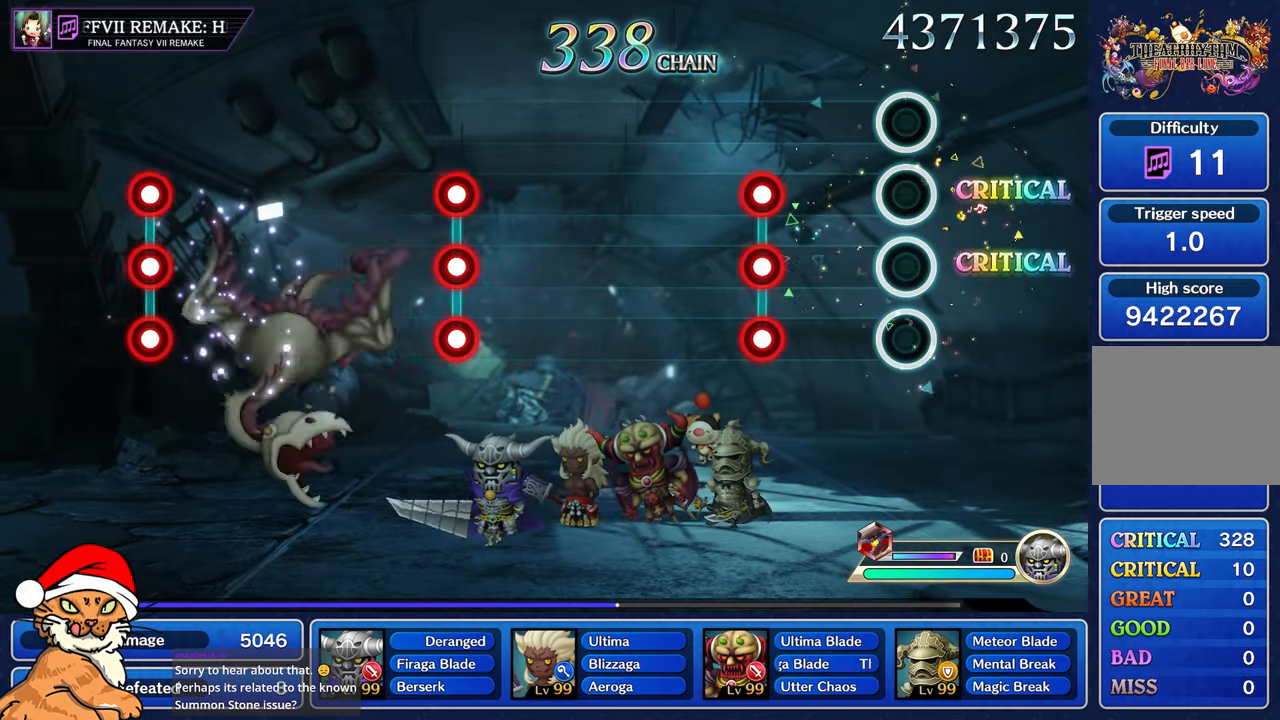
{"dt_ms": 500, "buttons": ["CROSS", "L1", "R1"], "left_stick": "center", "right_stick": "center", "events": [[400, "CROSS", "down"], [417, "L1", "down"], [417, "R1", "down"]]}
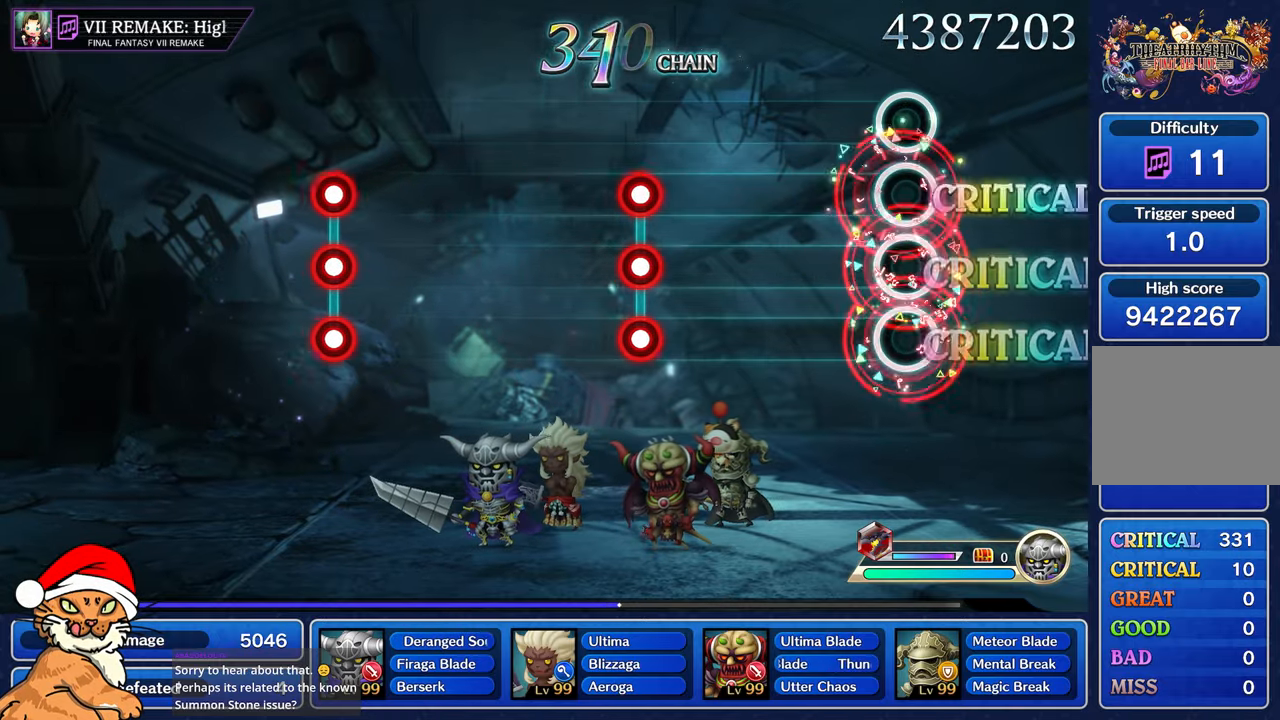
{"dt_ms": 500, "buttons": [], "left_stick": "center", "right_stick": "center", "events": [[33, "L1", "up"], [67, "R1", "up"], [83, "CROSS", "up"]]}
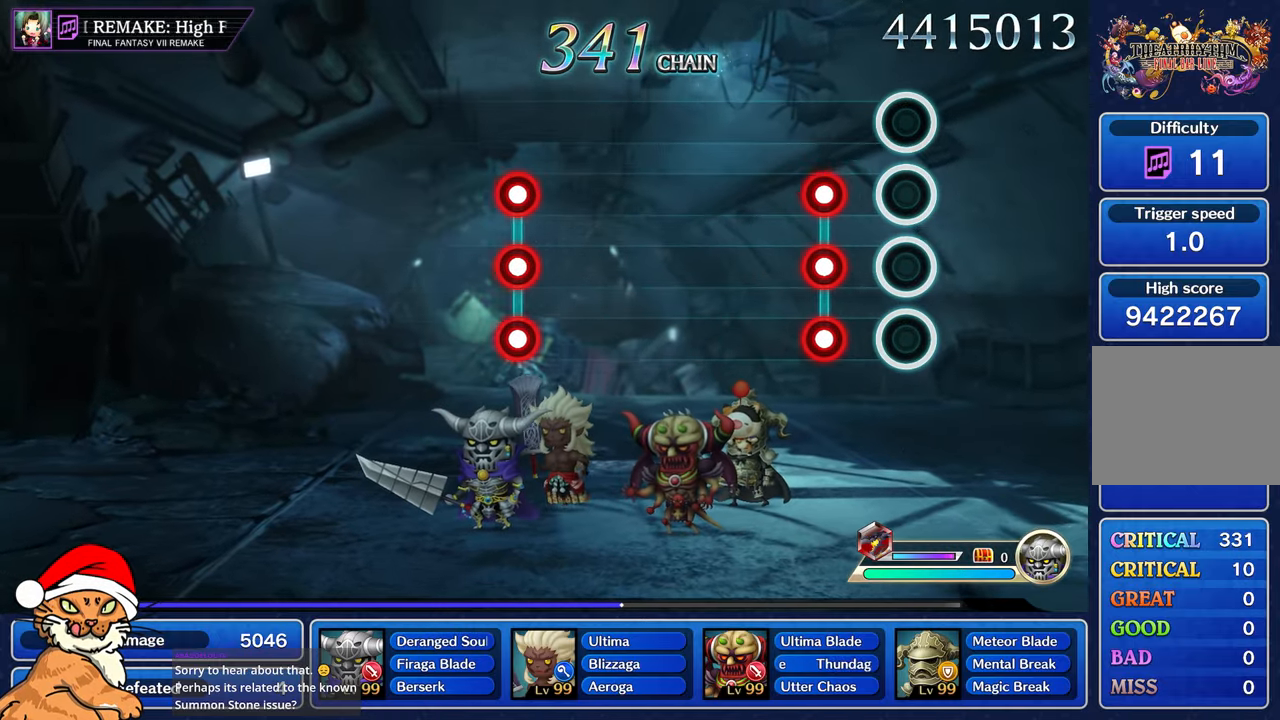
{"dt_ms": 500, "buttons": [], "left_stick": "center", "right_stick": "center", "events": [[250, "CROSS", "down"], [250, "L1", "down"], [250, "R1", "down"], [383, "L1", "up"], [400, "CROSS", "up"], [400, "R1", "up"]]}
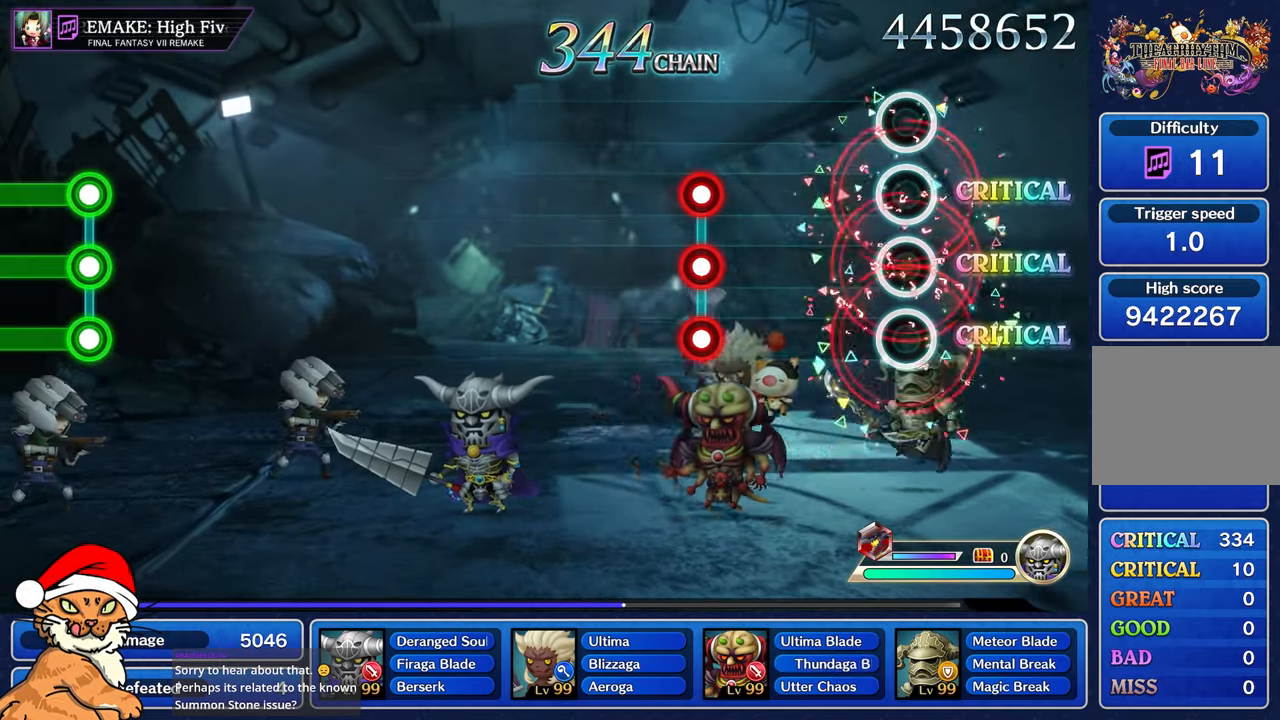
{"dt_ms": 500, "buttons": [], "left_stick": "center", "right_stick": "center", "events": []}
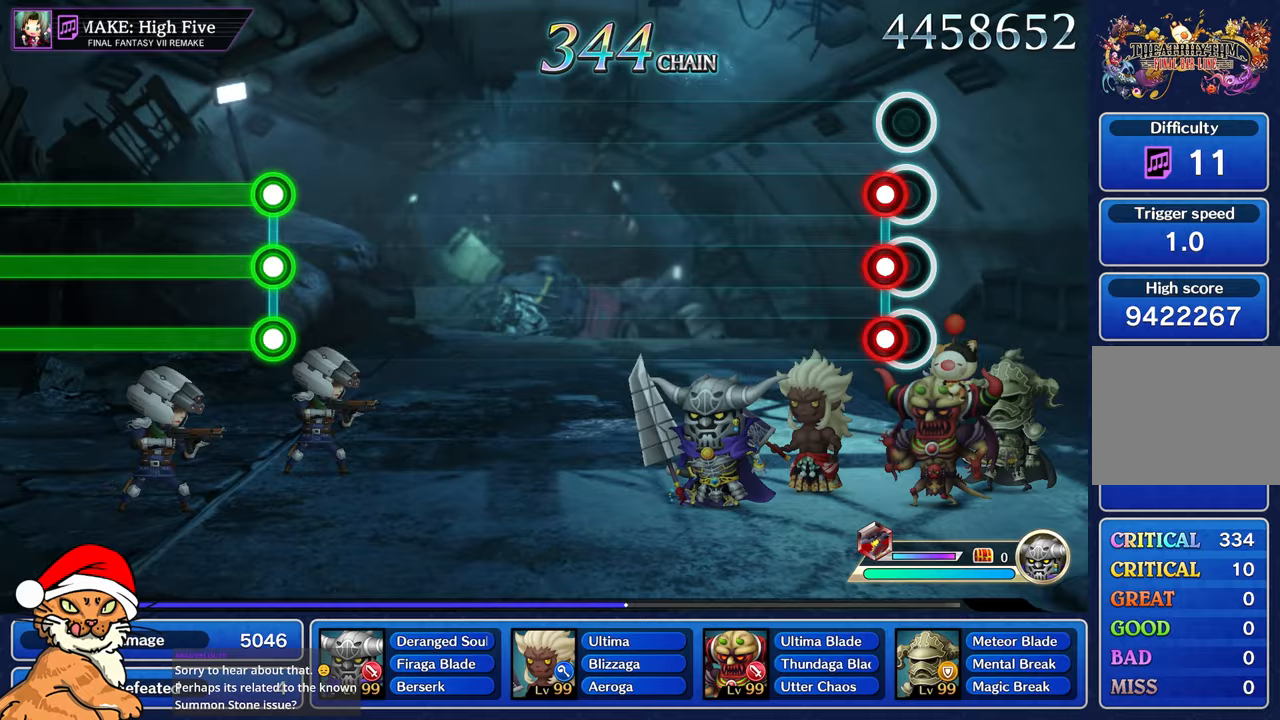
{"dt_ms": 500, "buttons": [], "left_stick": "center", "right_stick": "center", "events": [[83, "CROSS", "down"], [83, "L1", "down"], [83, "R1", "down"], [217, "CROSS", "up"], [217, "L1", "up"], [217, "R1", "up"]]}
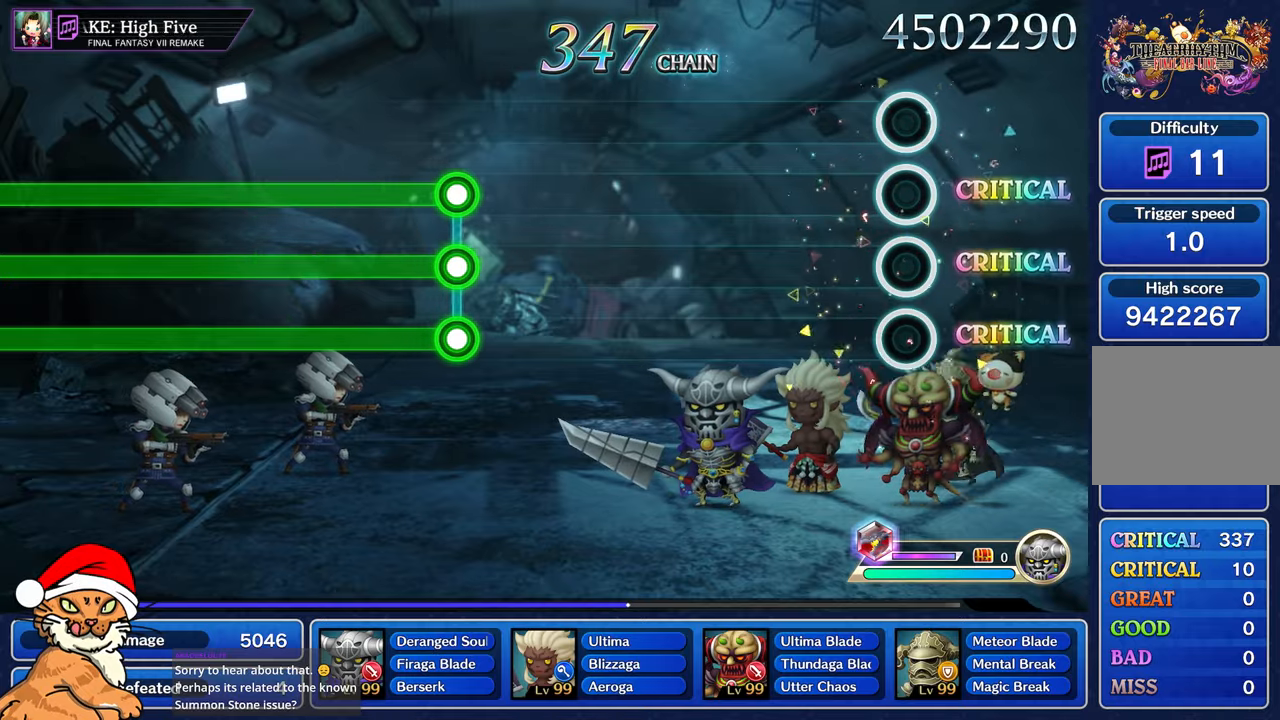
{"dt_ms": 500, "buttons": [], "left_stick": "center", "right_stick": "center", "events": []}
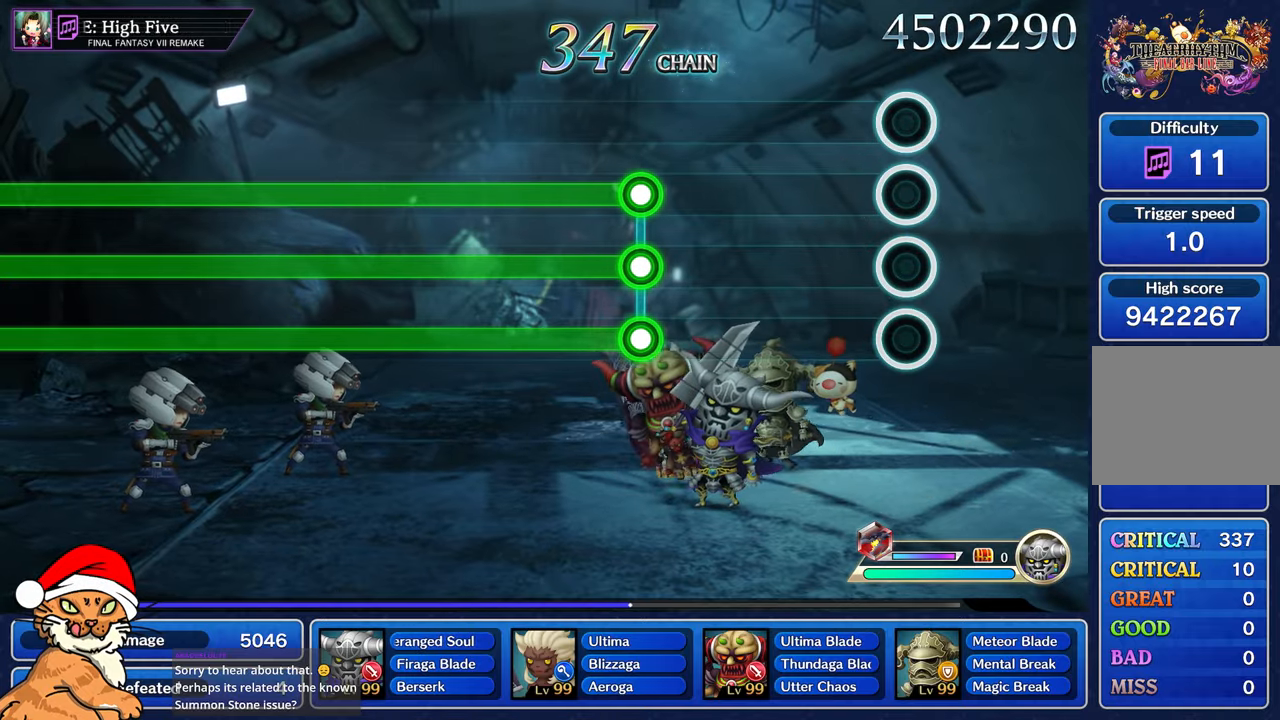
{"dt_ms": 500, "buttons": [], "left_stick": "center", "right_stick": "center", "events": []}
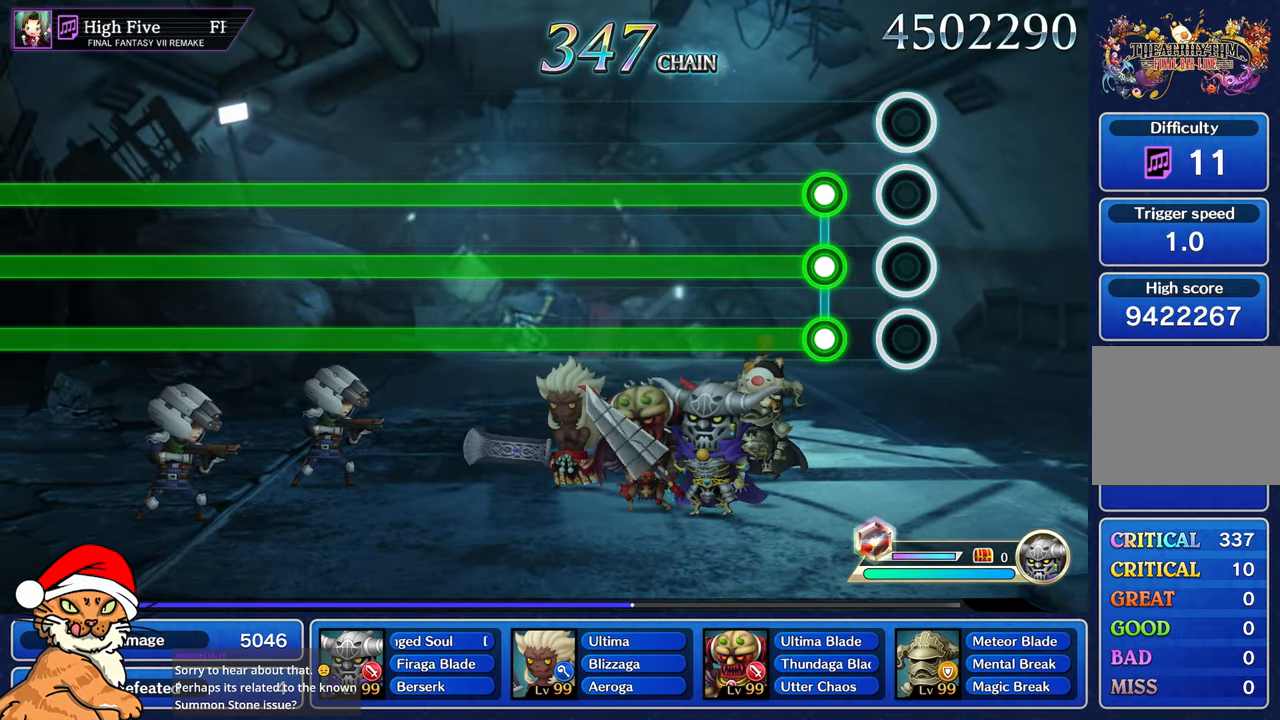
{"dt_ms": 500, "buttons": ["CROSS", "L1", "R1"], "left_stick": "center", "right_stick": "center", "events": [[250, "L1", "down"], [250, "R1", "down"], [267, "CROSS", "down"]]}
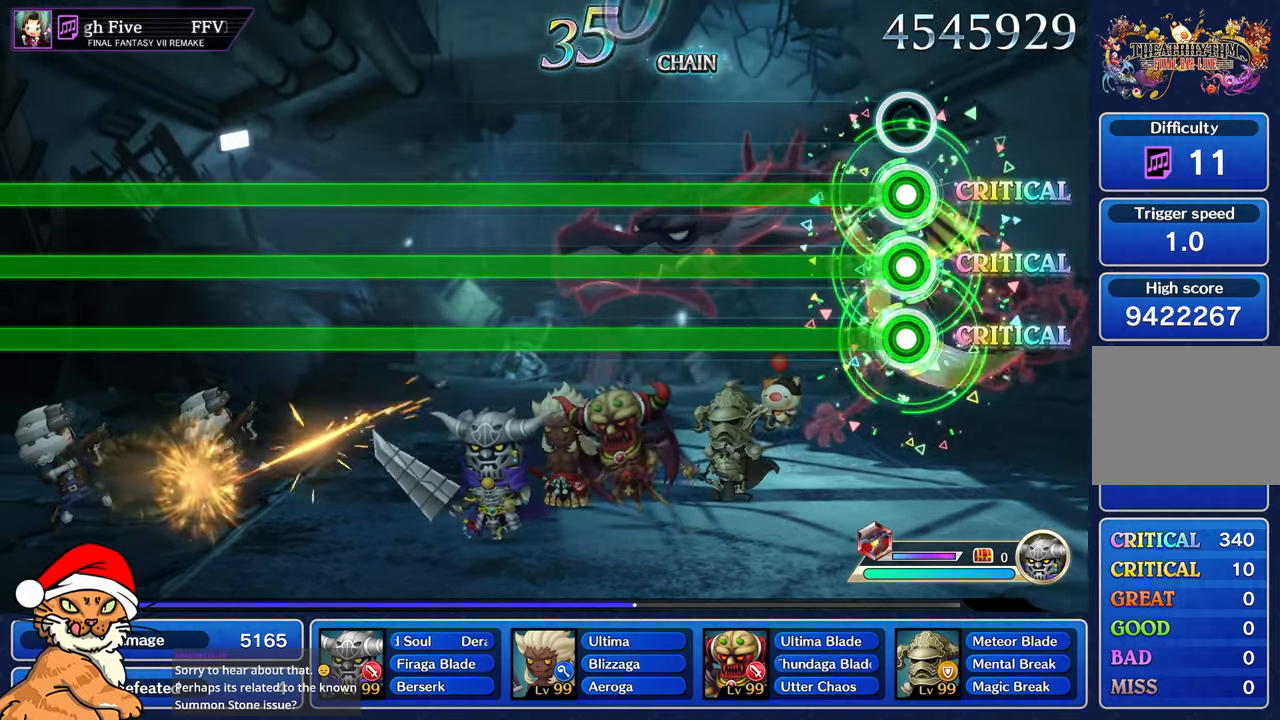
{"dt_ms": 500, "buttons": ["CROSS", "L1", "R1"], "left_stick": "center", "right_stick": "center", "events": []}
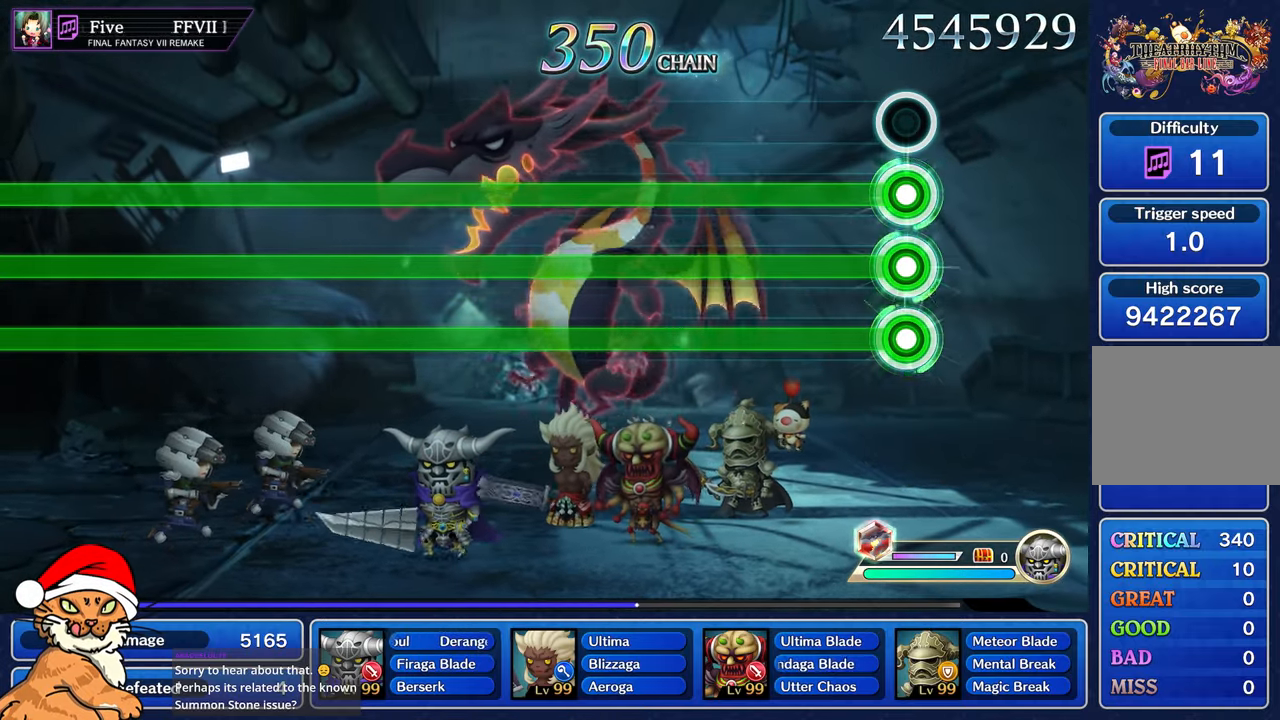
{"dt_ms": 500, "buttons": ["CROSS", "L1", "R1"], "left_stick": "center", "right_stick": "center", "events": []}
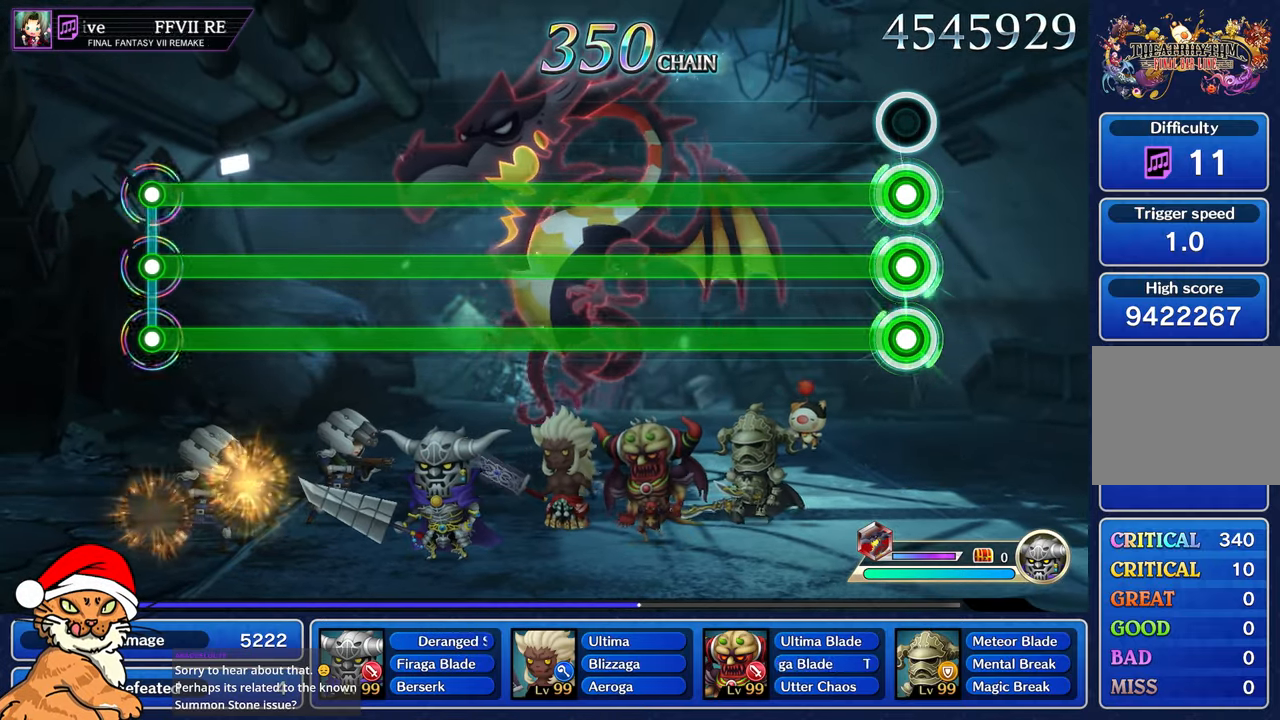
{"dt_ms": 500, "buttons": ["CROSS", "L1", "R1"], "left_stick": "center", "right_stick": "center", "events": []}
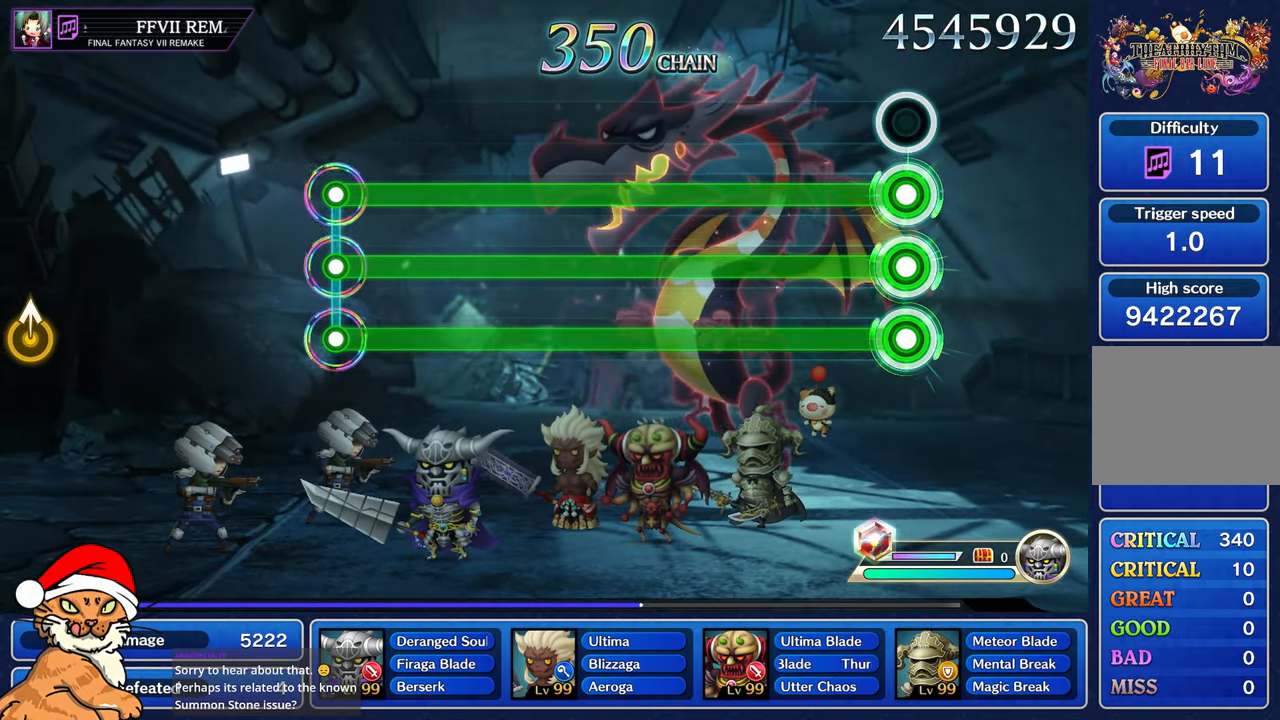
{"dt_ms": 500, "buttons": ["CROSS", "L1", "R1"], "left_stick": "center", "right_stick": "center", "events": []}
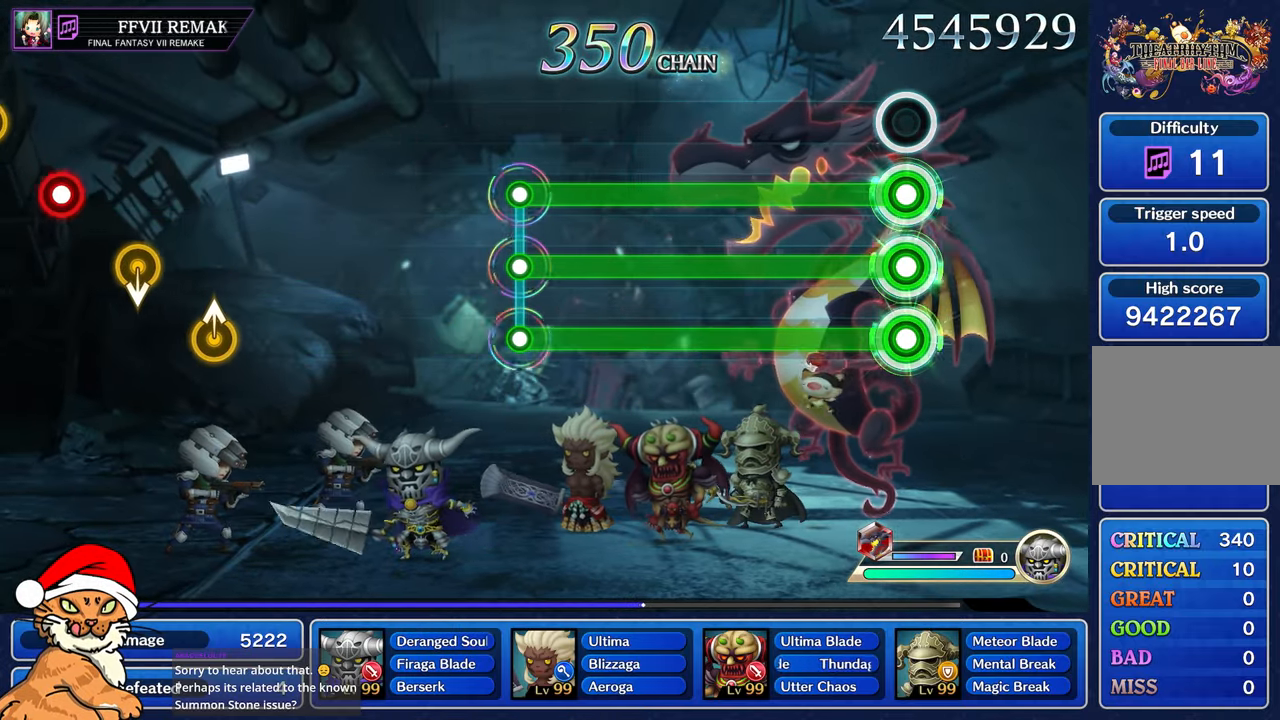
{"dt_ms": 500, "buttons": ["CROSS", "L1", "R1"], "left_stick": "center", "right_stick": "center", "events": []}
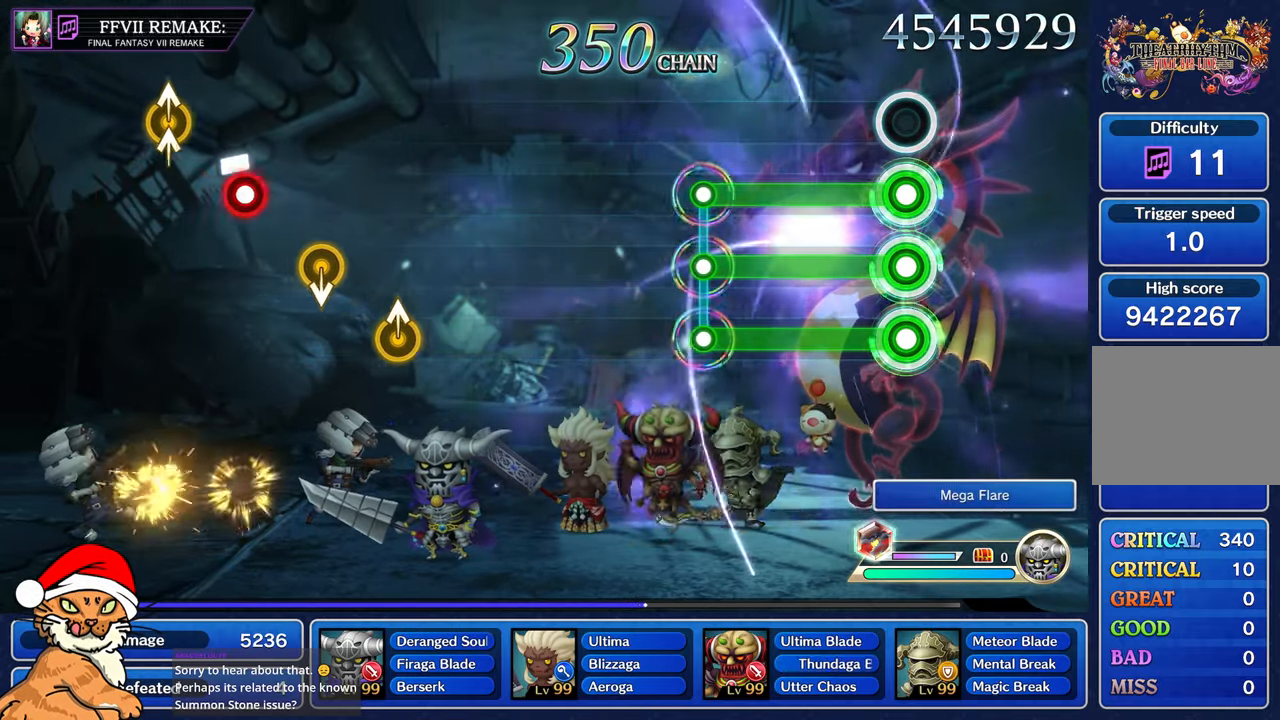
{"dt_ms": 500, "buttons": ["CROSS", "L1", "R1"], "left_stick": "center", "right_stick": "center", "events": []}
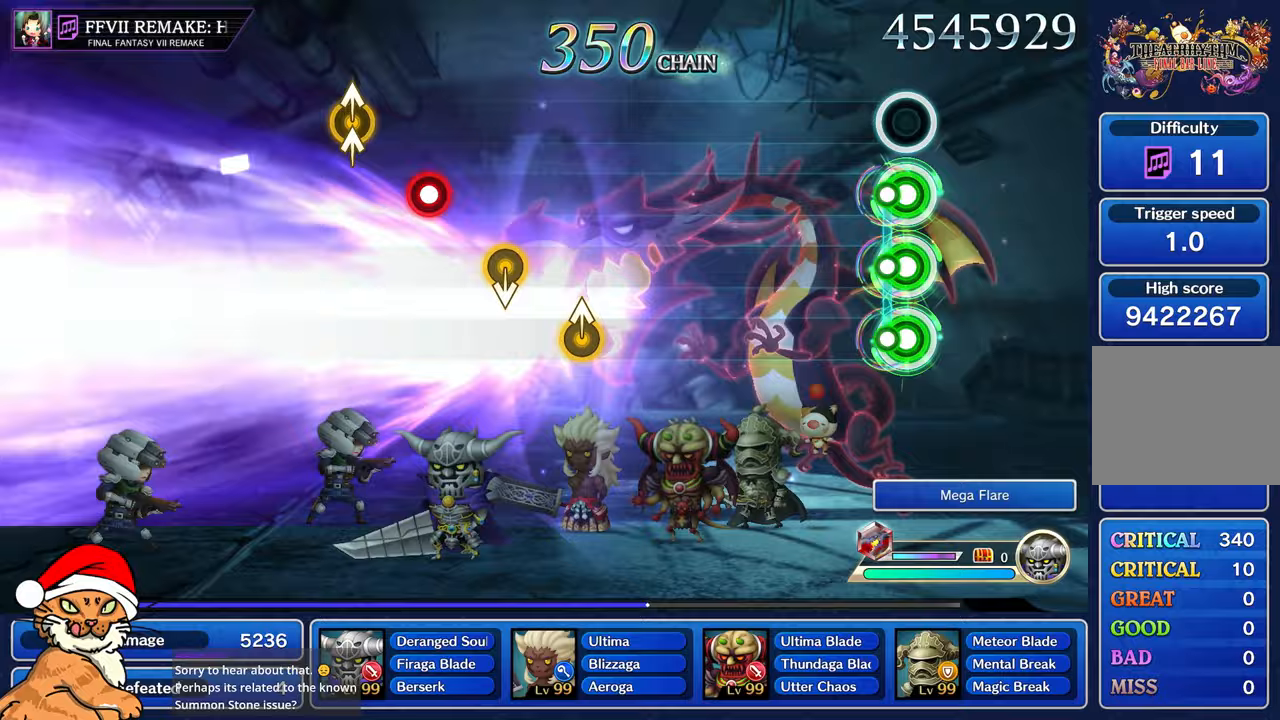
{"dt_ms": 500, "buttons": [], "left_stick": "center", "right_stick": "center", "events": [[67, "L1", "up"], [67, "R1", "up"], [83, "CROSS", "up"]]}
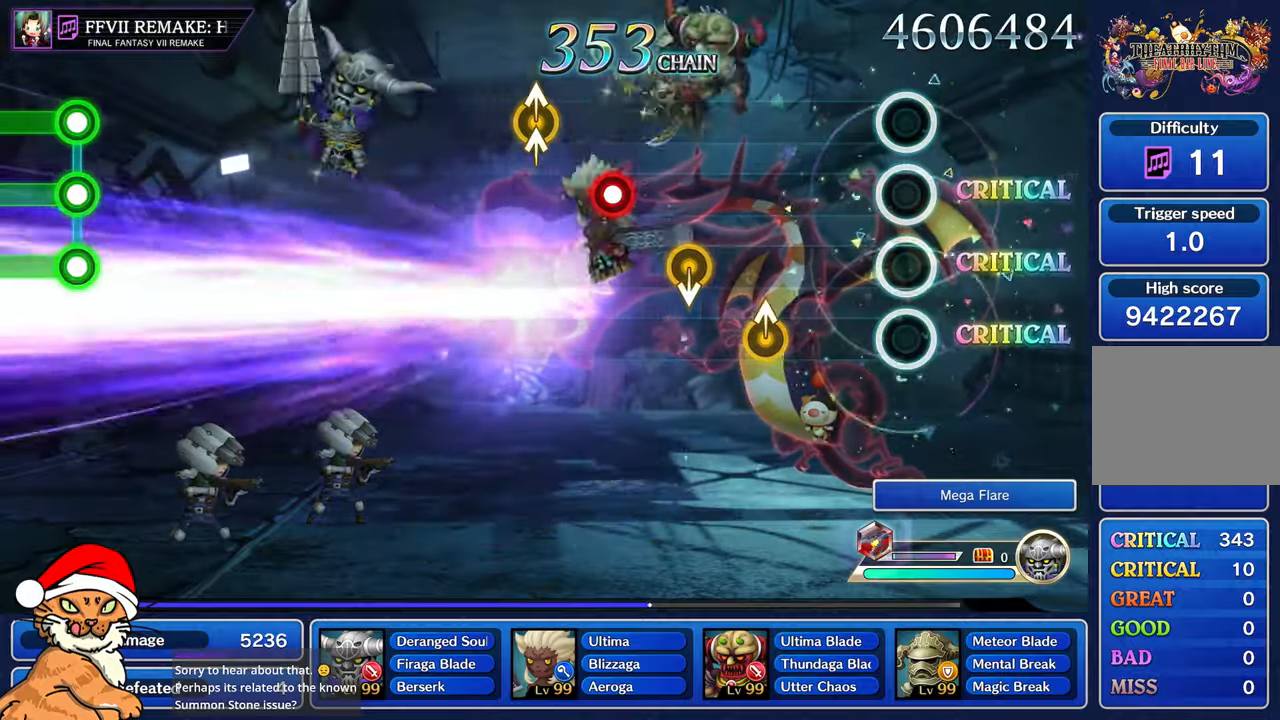
{"dt_ms": 500, "buttons": [], "left_stick": "up-left", "right_stick": "center", "events": [[400, "left_stick", "up-left"]]}
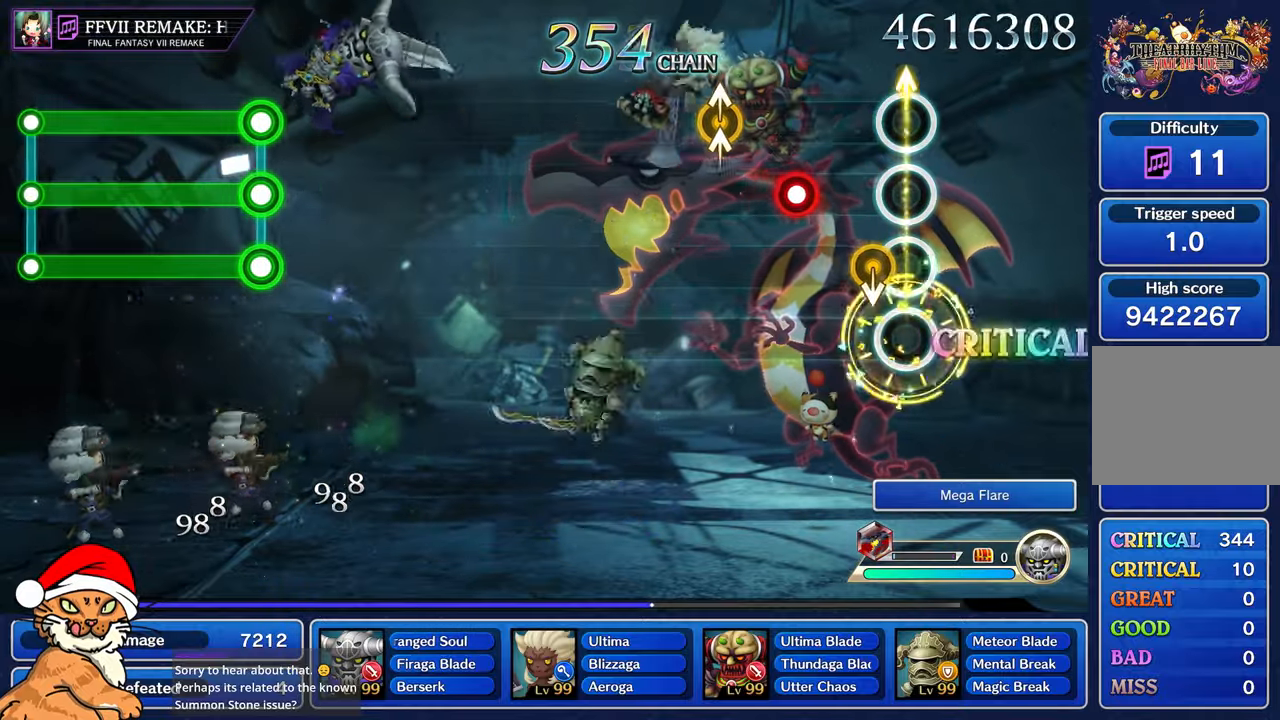
{"dt_ms": 500, "buttons": [], "left_stick": "center", "right_stick": "center", "events": [[67, "left_stick", "center"], [317, "R1", "down"], [433, "R1", "up"]]}
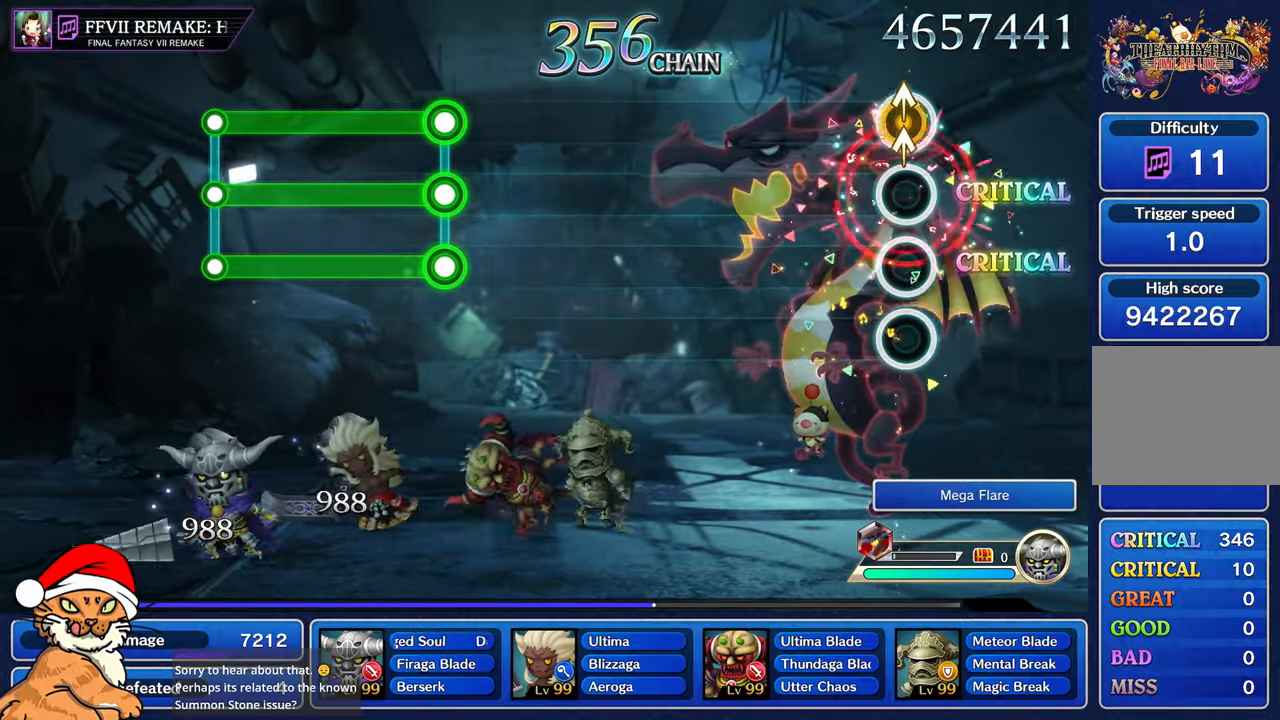
{"dt_ms": 500, "buttons": [], "left_stick": "center", "right_stick": "center", "events": [[17, "right_stick", "up"], [33, "left_stick", "up-left"], [167, "left_stick", "center"], [183, "right_stick", "center"]]}
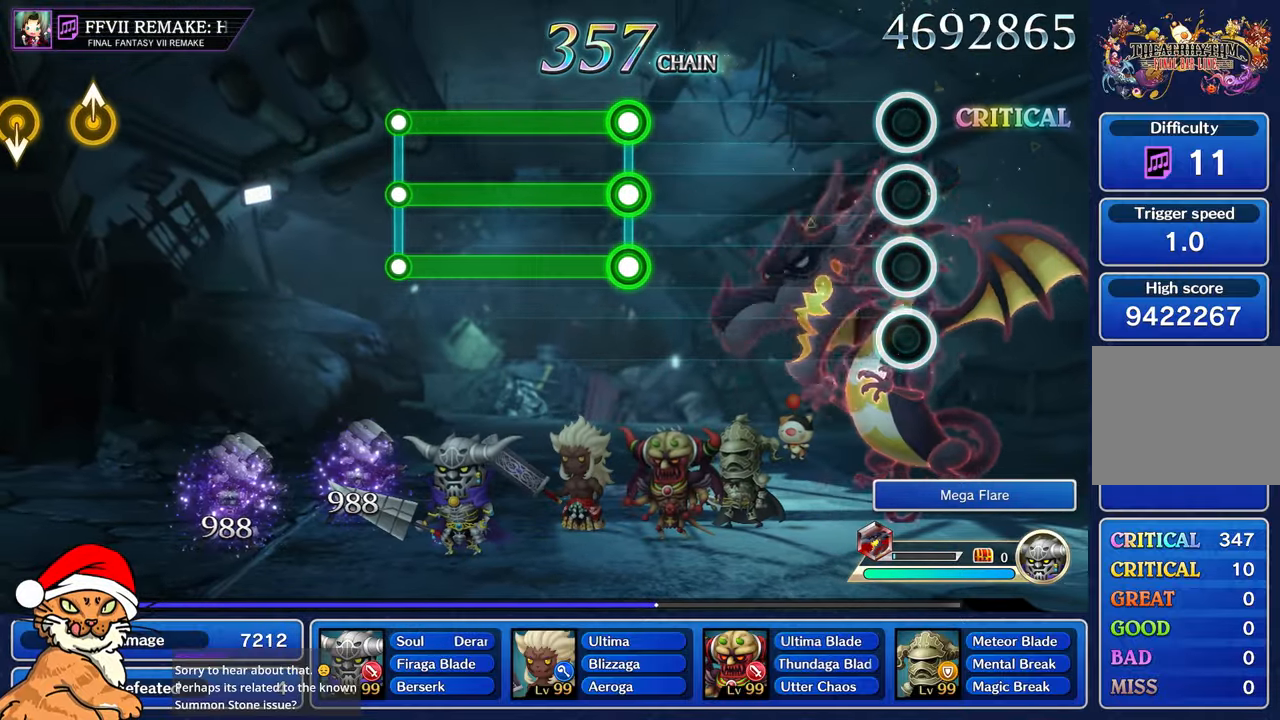
{"dt_ms": 500, "buttons": [], "left_stick": "center", "right_stick": "center", "events": []}
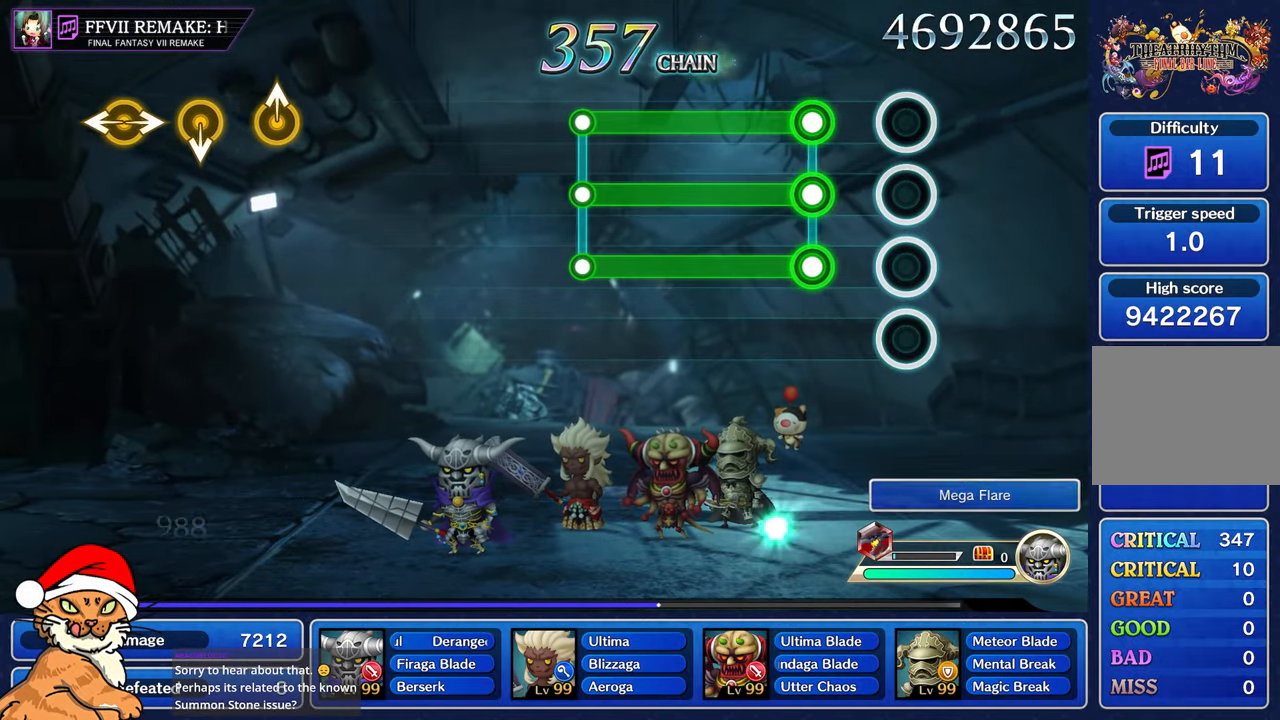
{"dt_ms": 500, "buttons": ["CROSS", "L1", "R1"], "left_stick": "center", "right_stick": "center", "events": [[300, "CROSS", "down"], [300, "L1", "down"], [300, "R1", "down"]]}
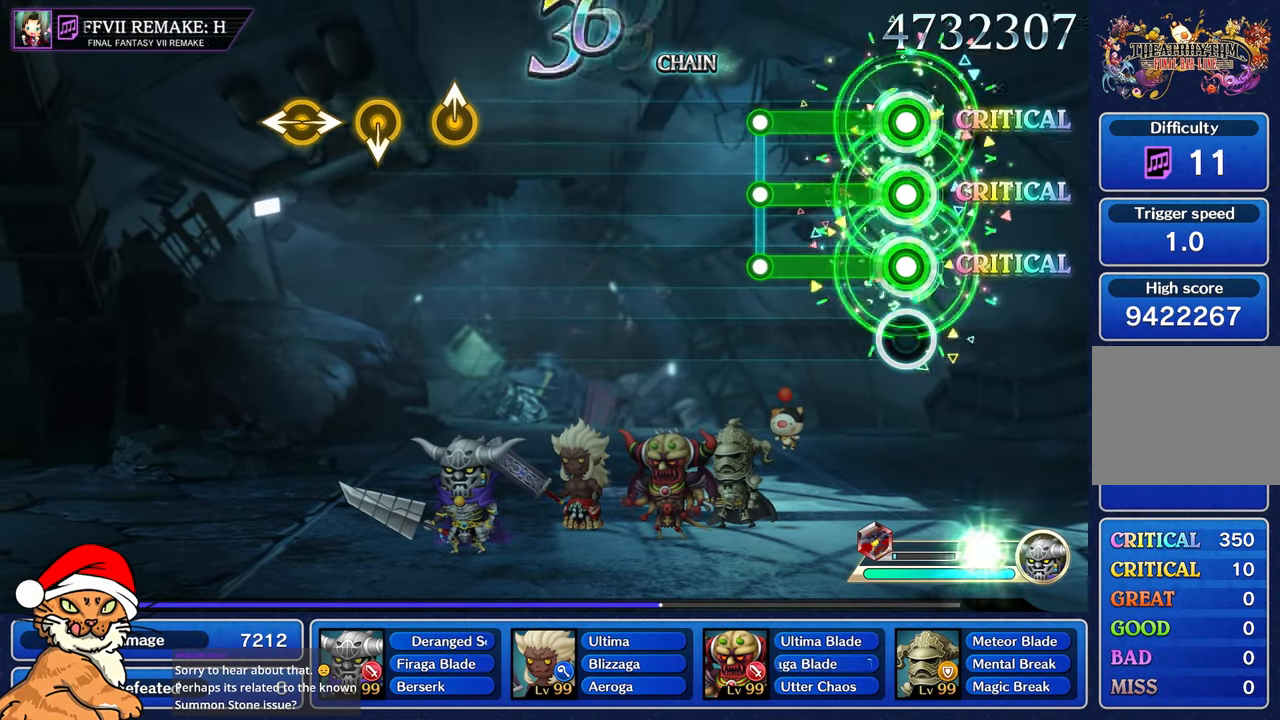
{"dt_ms": 500, "buttons": [], "left_stick": "center", "right_stick": "center", "events": [[433, "CROSS", "up"], [433, "L1", "up"], [433, "R1", "up"]]}
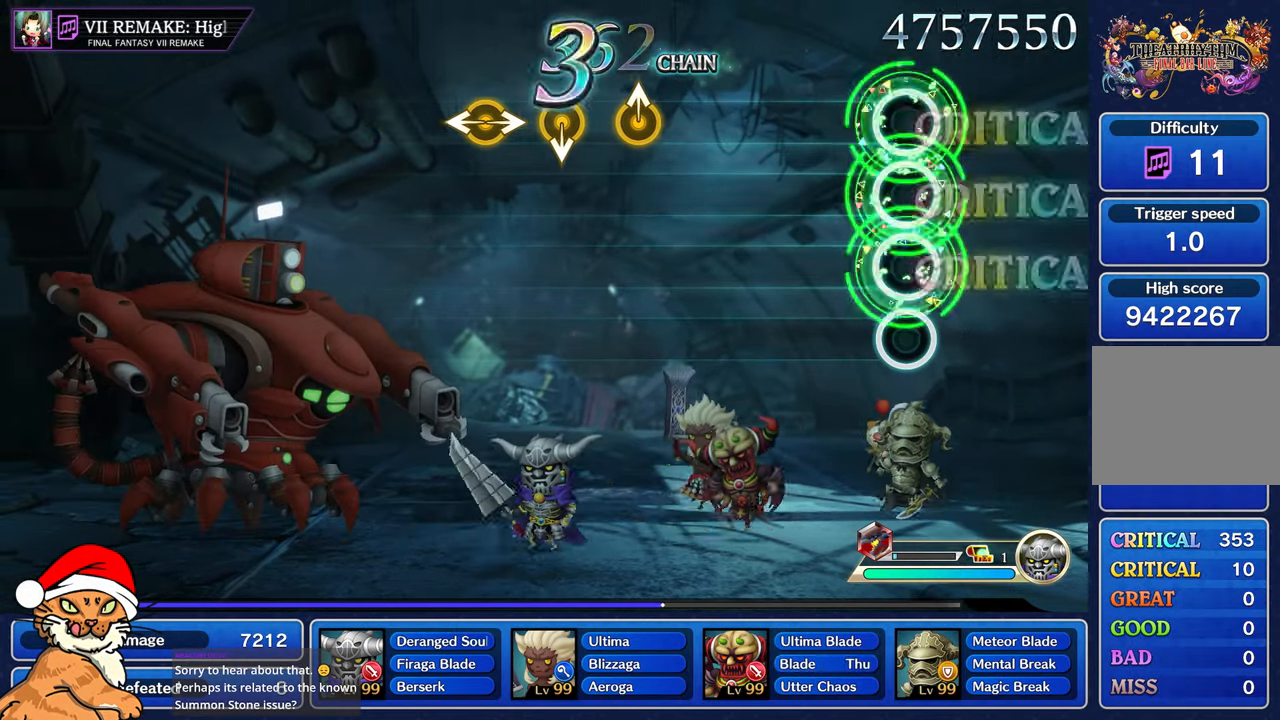
{"dt_ms": 500, "buttons": [], "left_stick": "center", "right_stick": "center", "events": []}
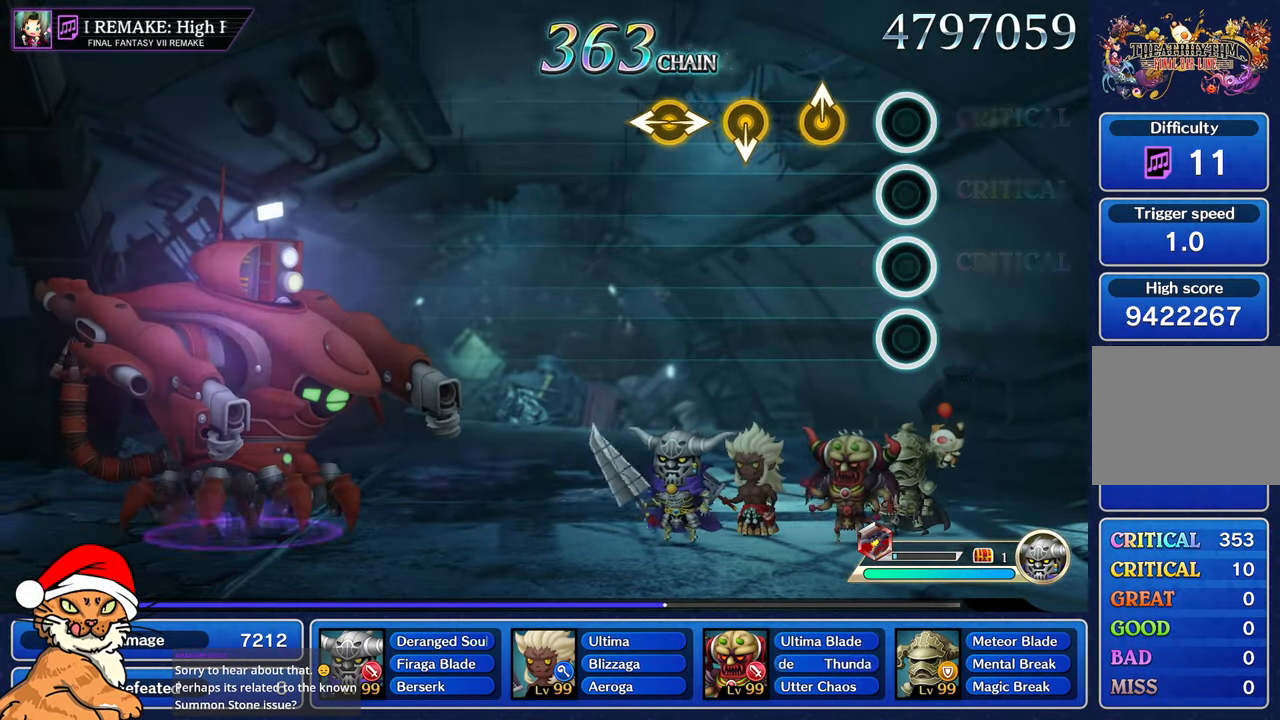
{"dt_ms": 1000, "buttons": [], "left_stick": "center", "right_stick": "center"}
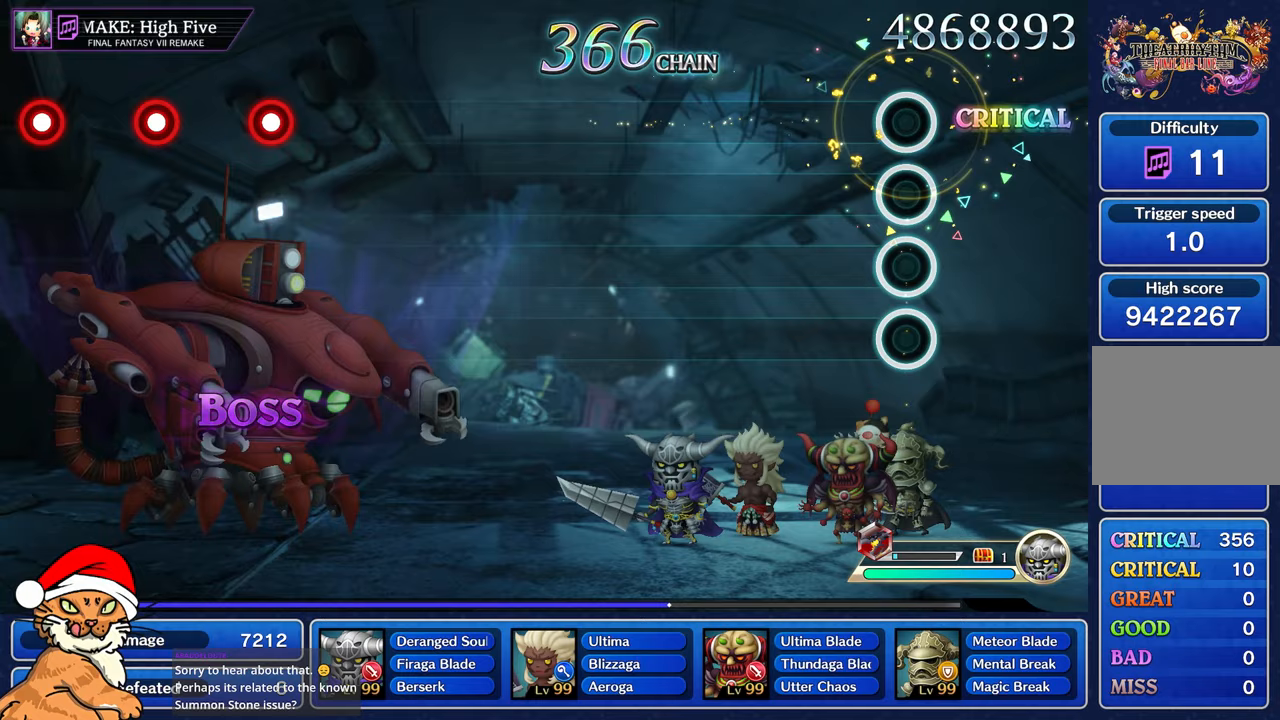
{"dt_ms": 500, "buttons": [], "left_stick": "center", "right_stick": "center", "events": []}
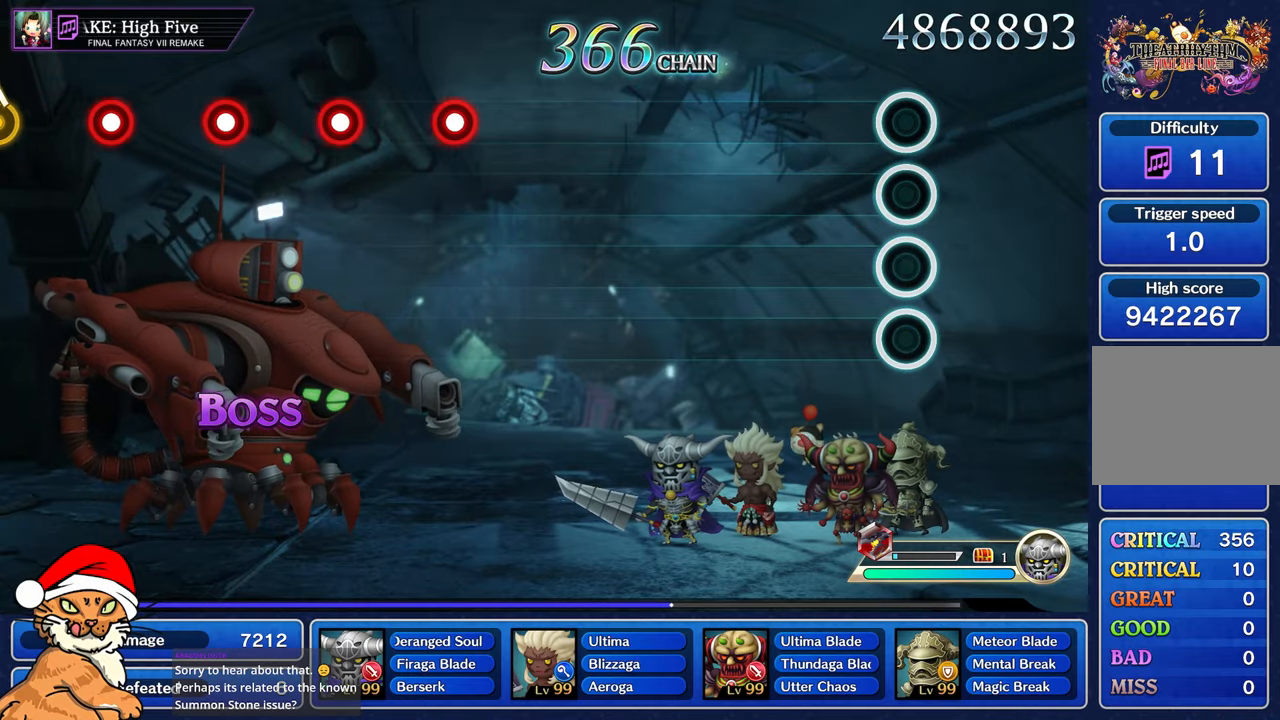
{"dt_ms": 500, "buttons": [], "left_stick": "center", "right_stick": "center", "events": []}
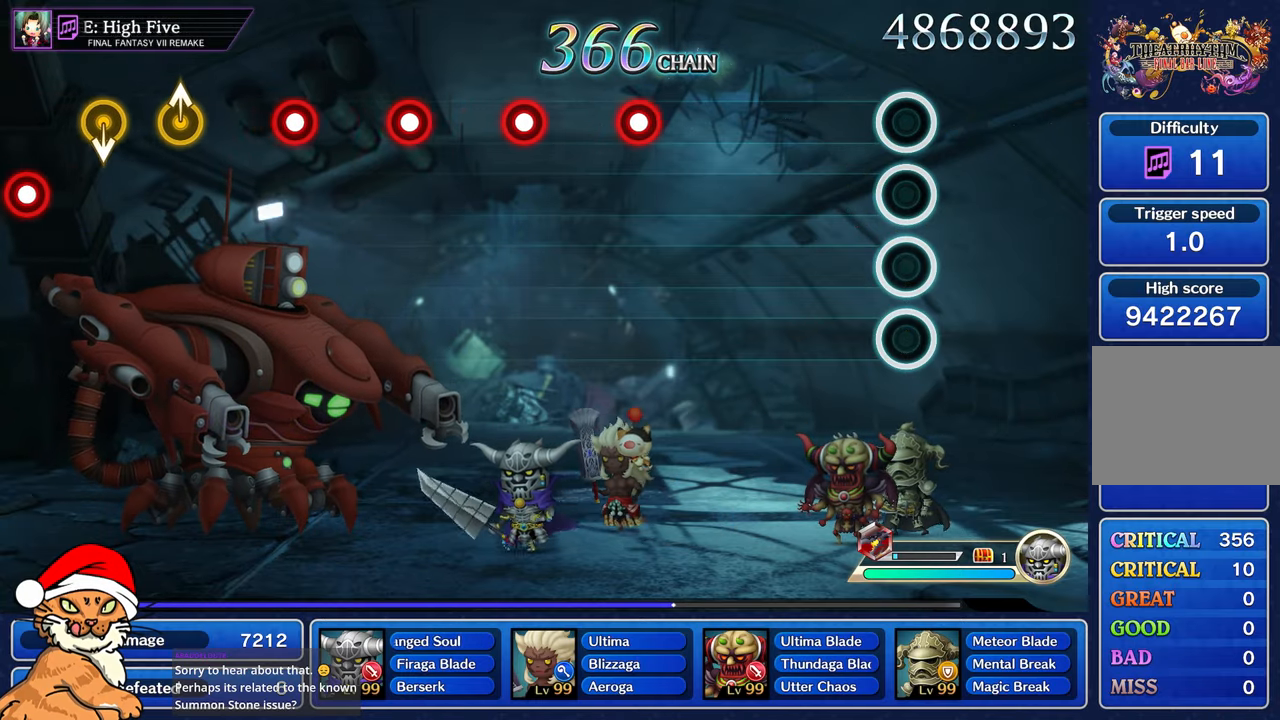
{"dt_ms": 500, "buttons": [], "left_stick": "center", "right_stick": "center", "events": []}
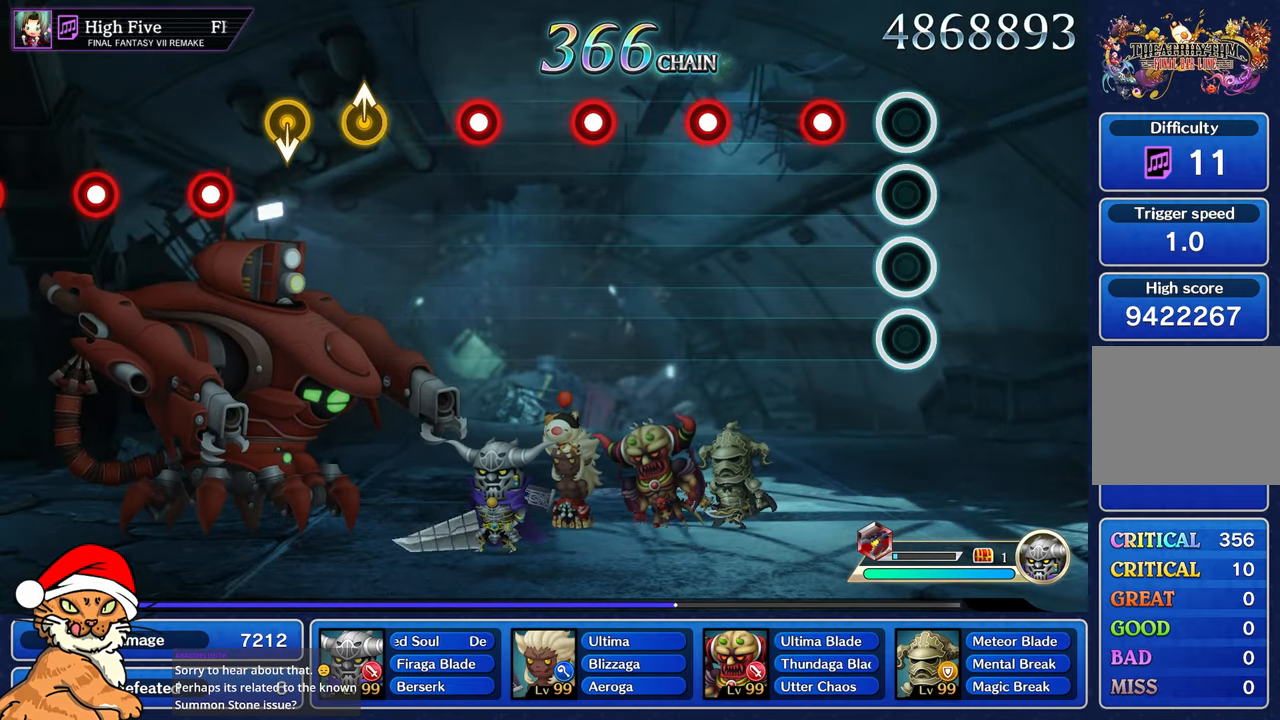
{"dt_ms": 500, "buttons": [], "left_stick": "center", "right_stick": "center", "events": [[233, "R1", "down"], [333, "R1", "up"]]}